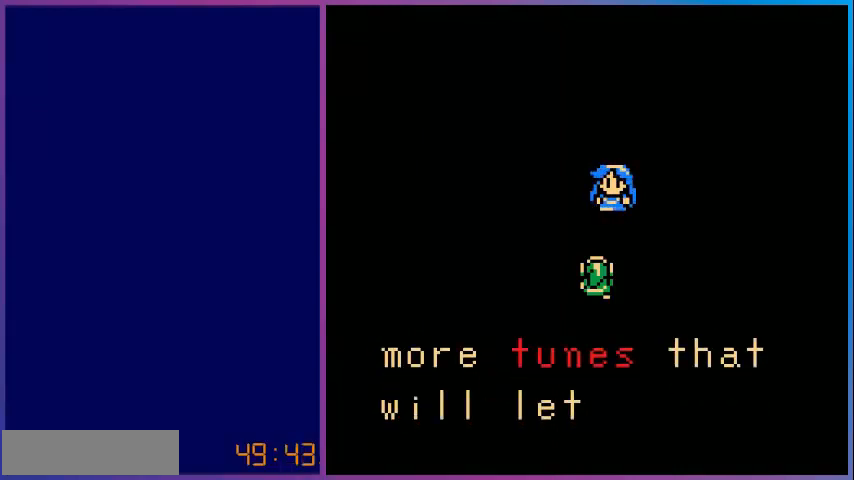
Gameplay with a controller (Nintendo layout); each line is a JSON object with the inputs held at the frame after it. "events" lists button and stick changes between this image and that frame as [ms after this image, input, new state], when the widget could be followed in between. Not read: L3 R3.
{"buttons": [], "events": []}
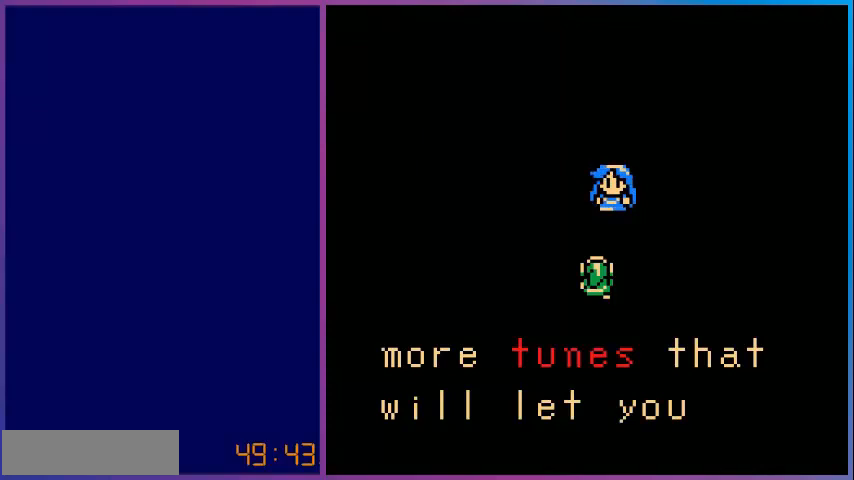
{"buttons": [], "events": []}
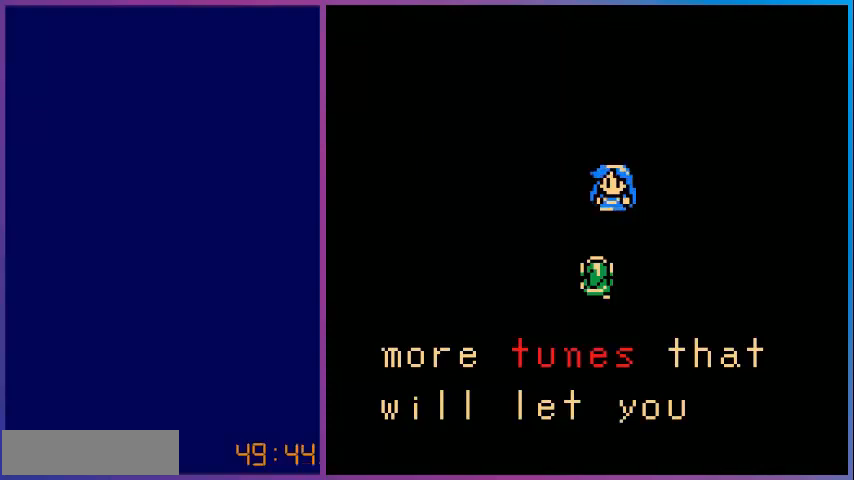
{"buttons": [], "events": [[200, "A", "down"], [280, "A", "up"]]}
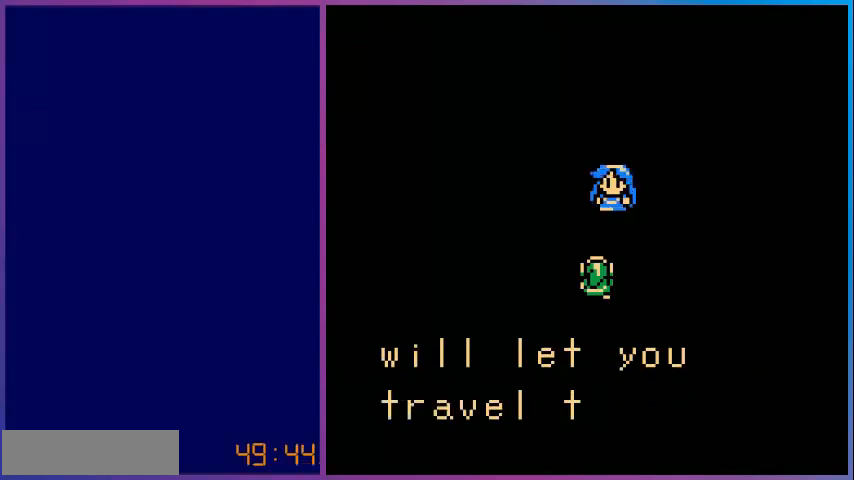
{"buttons": [], "events": []}
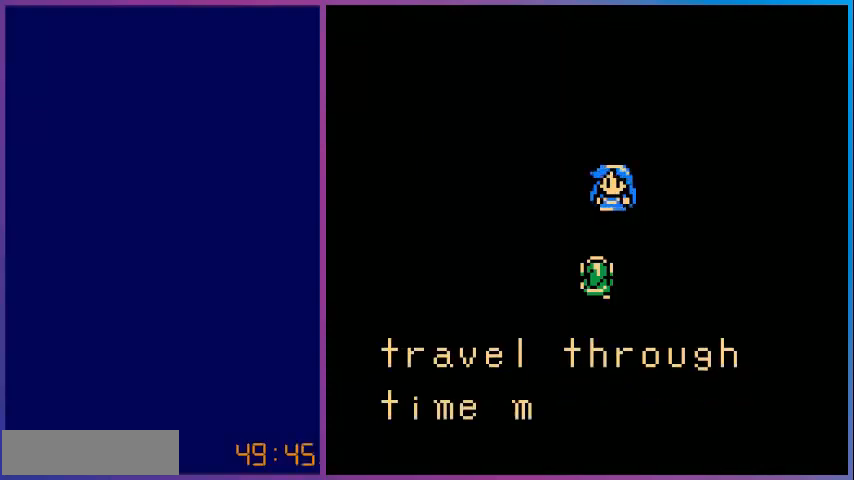
{"buttons": [], "events": []}
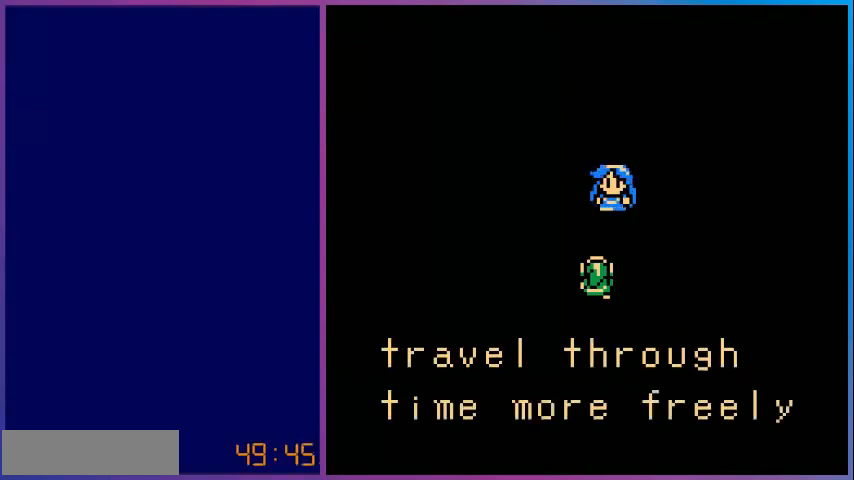
{"buttons": [], "events": [[160, "A", "down"], [360, "A", "up"]]}
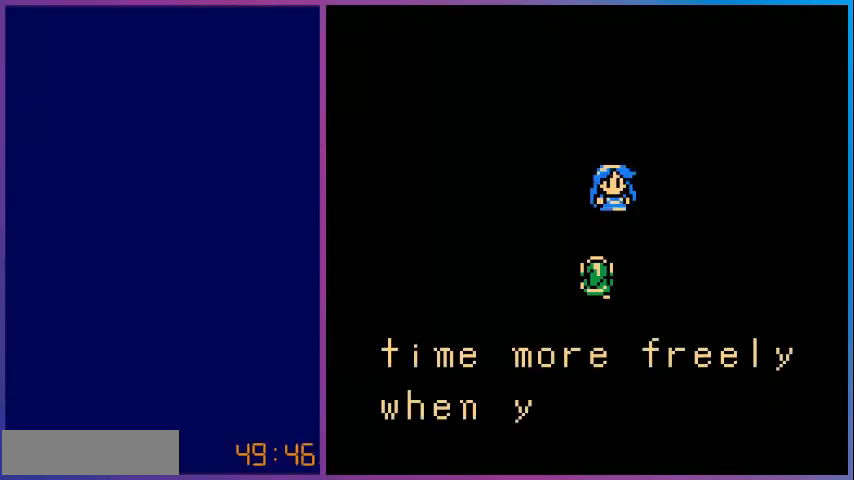
{"buttons": [], "events": []}
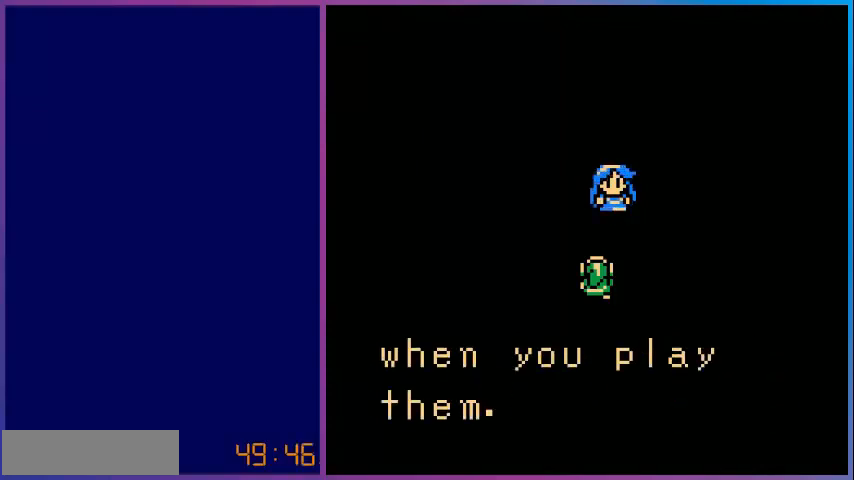
{"buttons": [], "events": []}
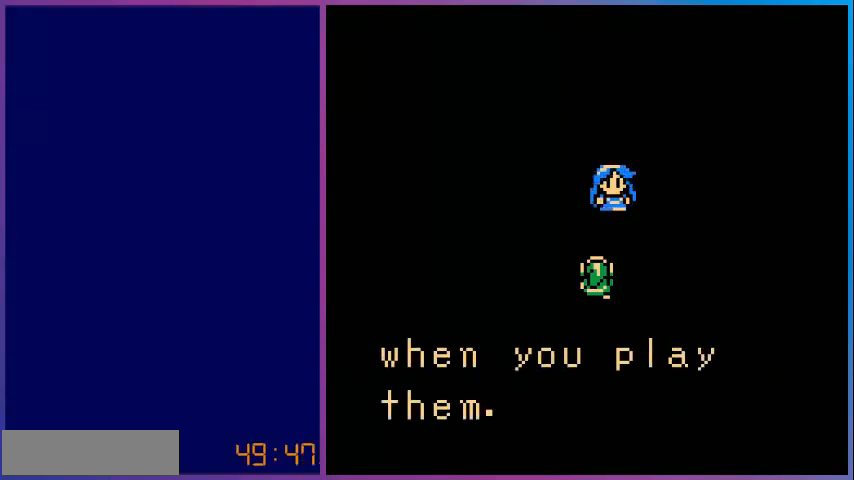
{"buttons": ["A"], "events": [[400, "A", "down"]]}
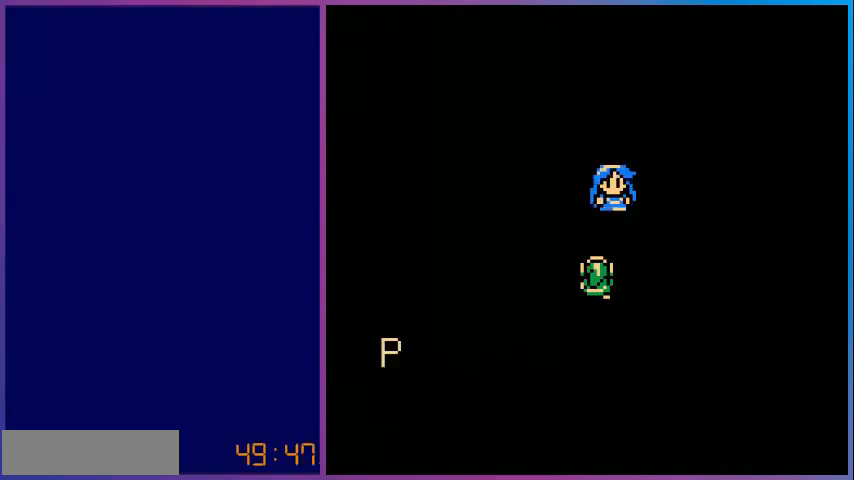
{"buttons": [], "events": [[80, "A", "up"]]}
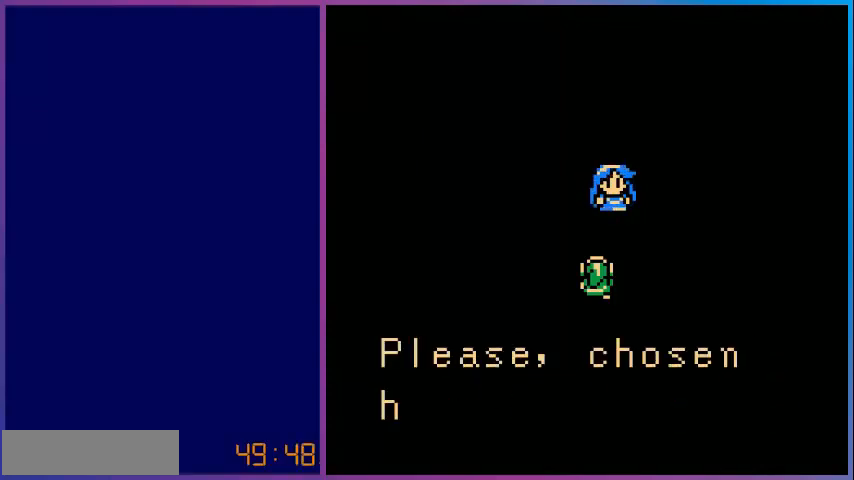
{"buttons": [], "events": []}
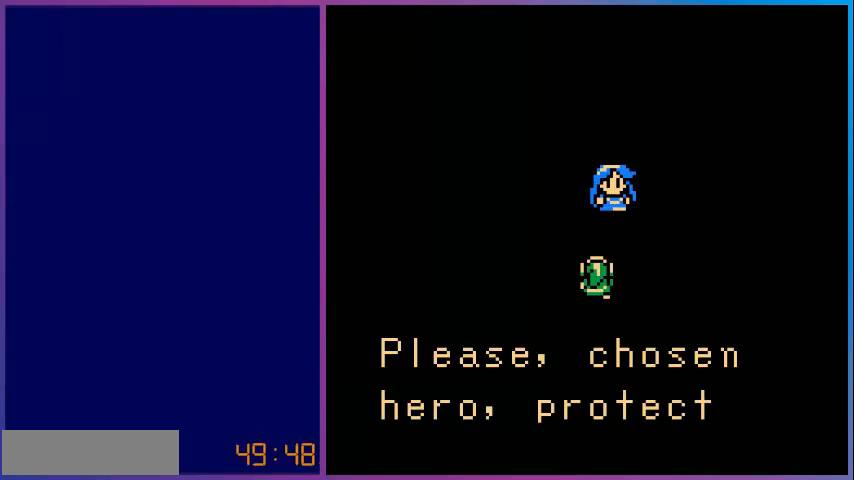
{"buttons": [], "events": []}
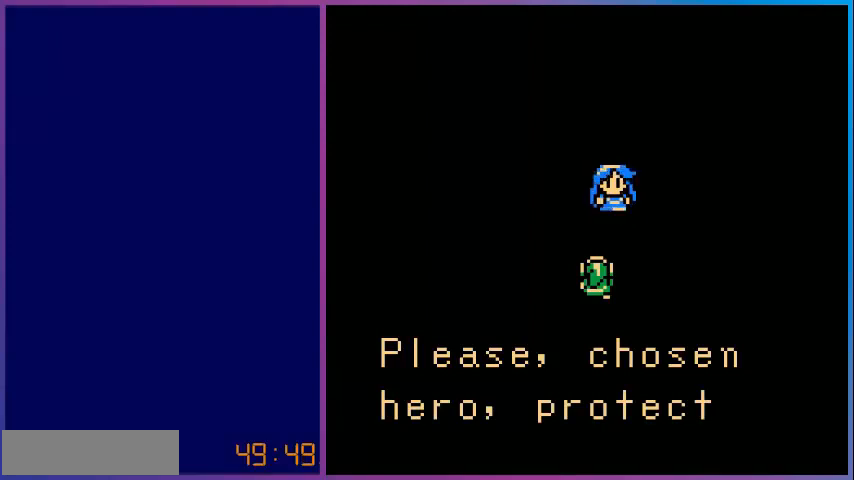
{"buttons": [], "events": [[320, "A", "down"], [440, "A", "up"]]}
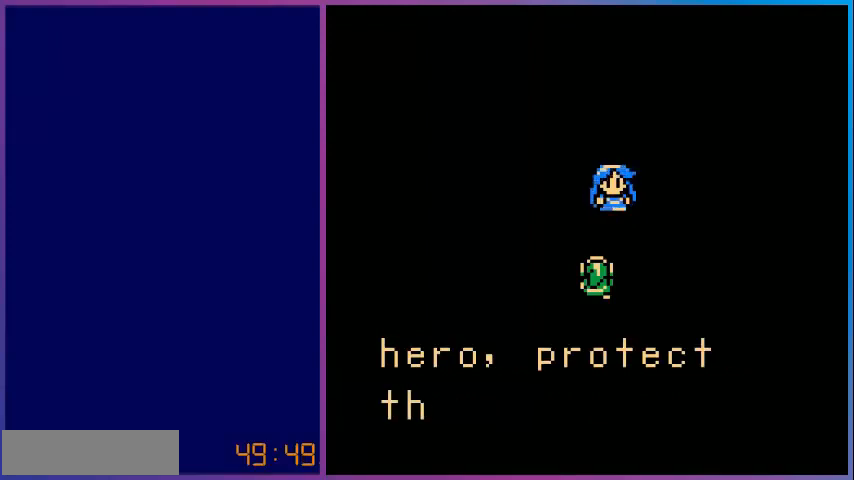
{"buttons": [], "events": []}
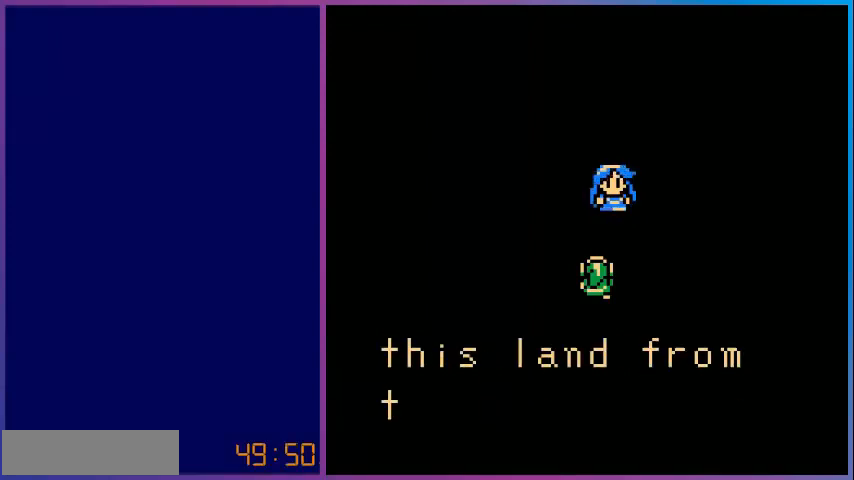
{"buttons": [], "events": []}
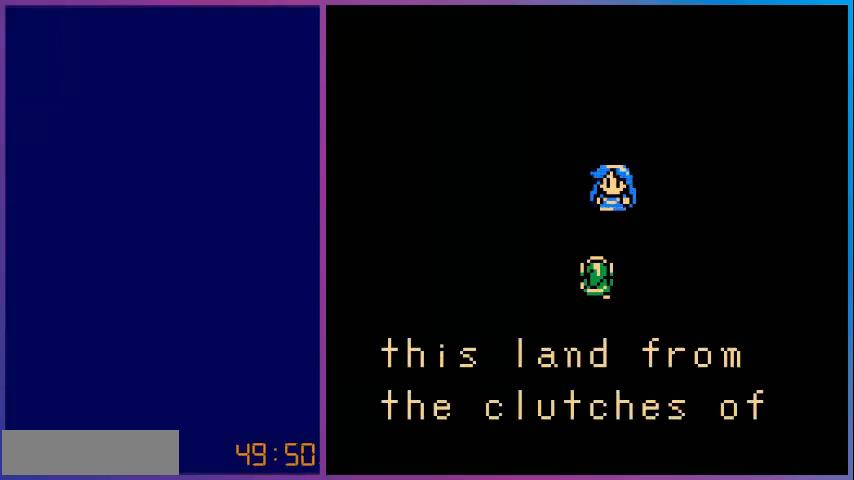
{"buttons": ["A"], "events": [[440, "A", "down"]]}
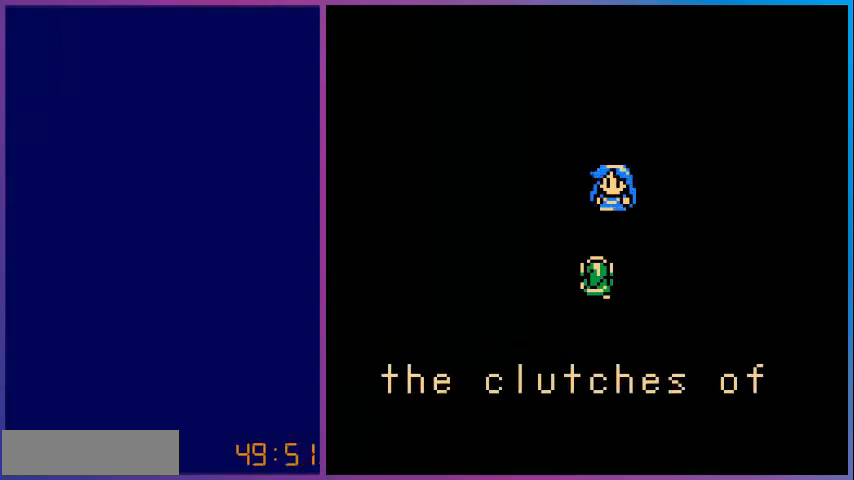
{"buttons": [], "events": [[120, "A", "up"]]}
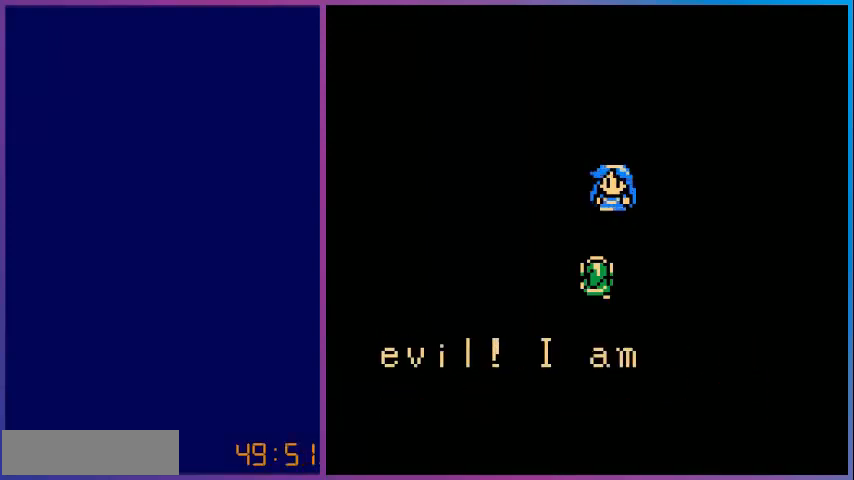
{"buttons": [], "events": []}
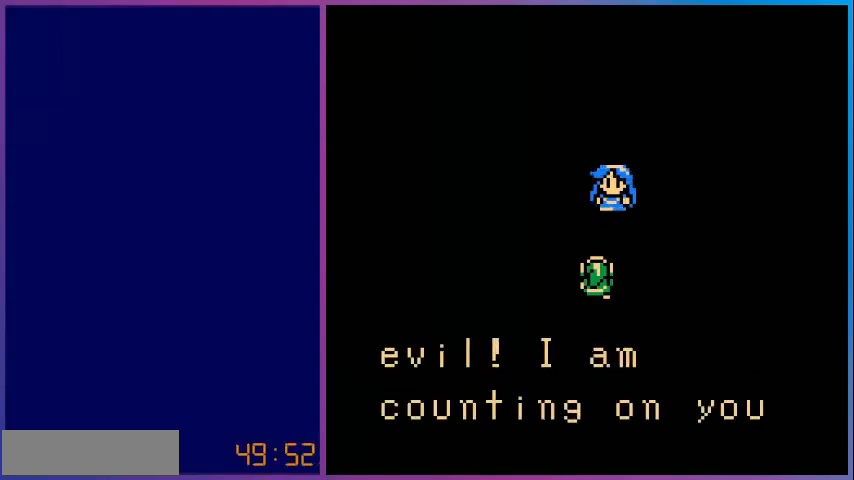
{"buttons": [], "events": []}
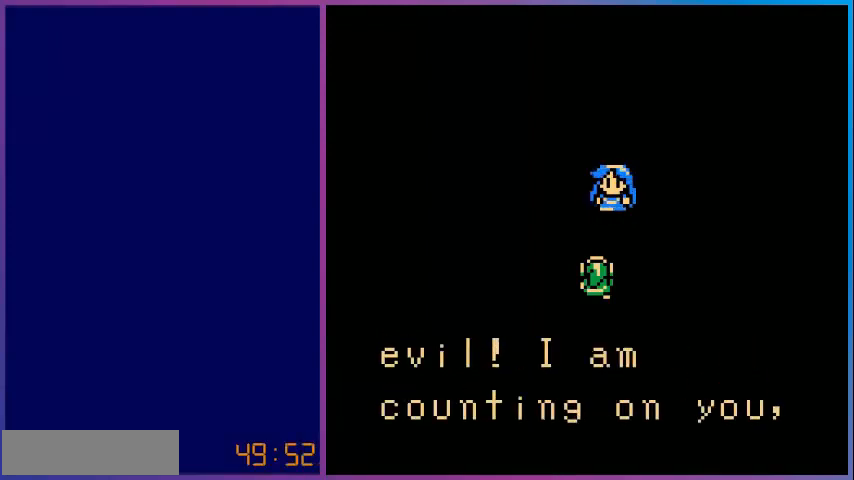
{"buttons": [], "events": [[80, "A", "down"], [280, "A", "up"]]}
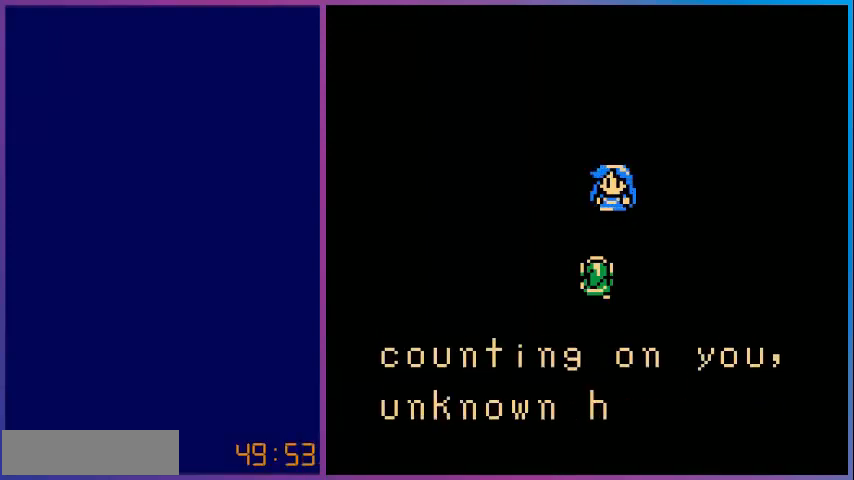
{"buttons": [], "events": []}
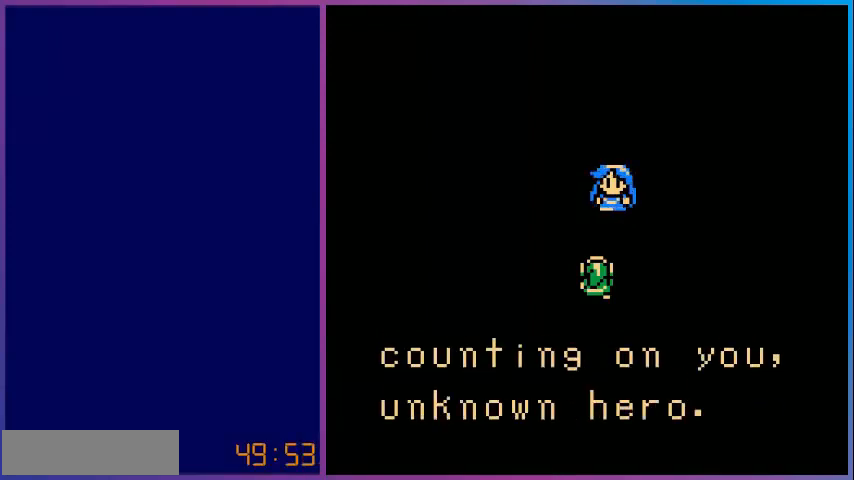
{"buttons": [], "events": [[360, "A", "down"], [480, "A", "up"]]}